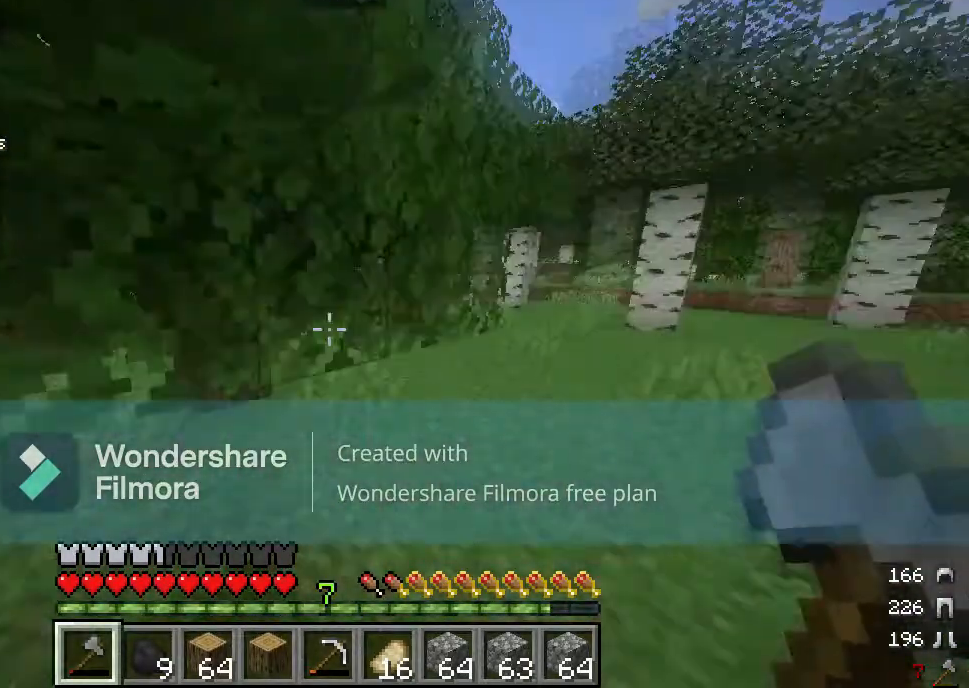
Gameplay with keyboard and mouse; each line is a JSON object with the keys and mouse buttons held at the frame after it. "events" lists presses ("down") and releases ("up") of "a", "d", "s", "w", "mouse_left" and "mouse_right" between this image and that frame as [ms after this image, input, new state], when the widget could be followed in between. "mouse_left", "mouse_right" = the "left", "right" buttons of the "mouse" list. No other keys are recorded. Fast repeated clicks can show as one long hold. Mouse movement is not recorded.
{"keys": [], "mouse": [], "events": [[467, "d", "up"], [467, "w", "up"]]}
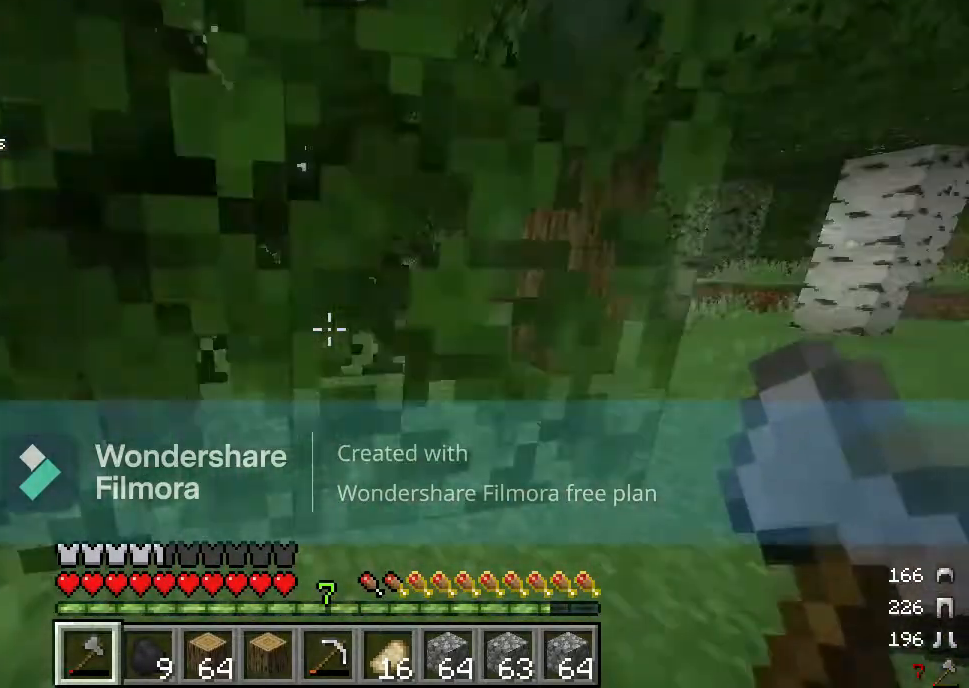
{"keys": ["d"], "mouse": []}
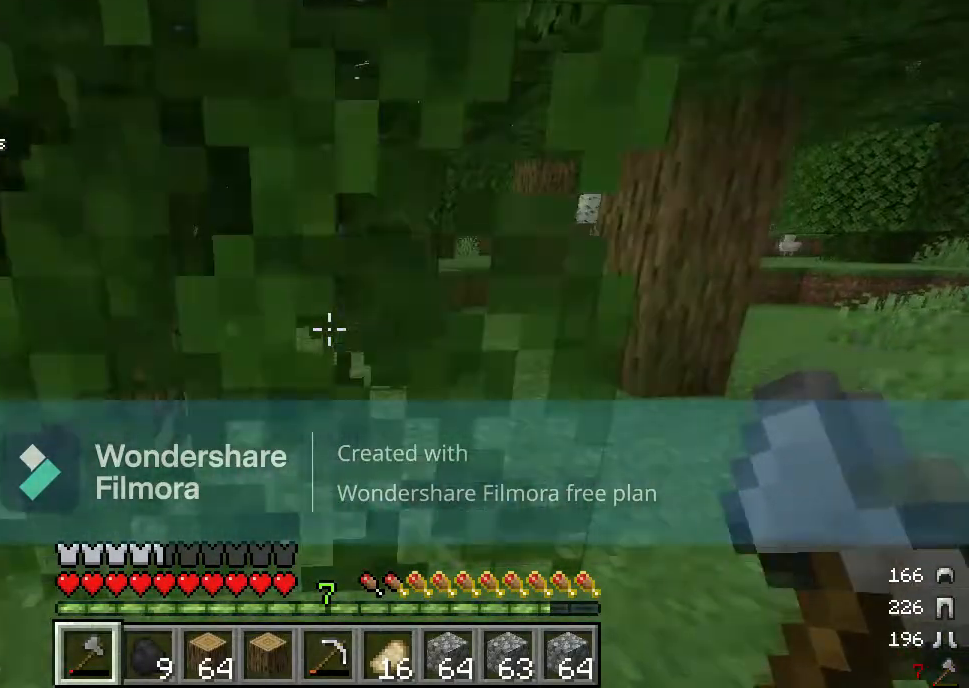
{"keys": ["d", "w"], "mouse": [], "events": [[183, "w", "down"]]}
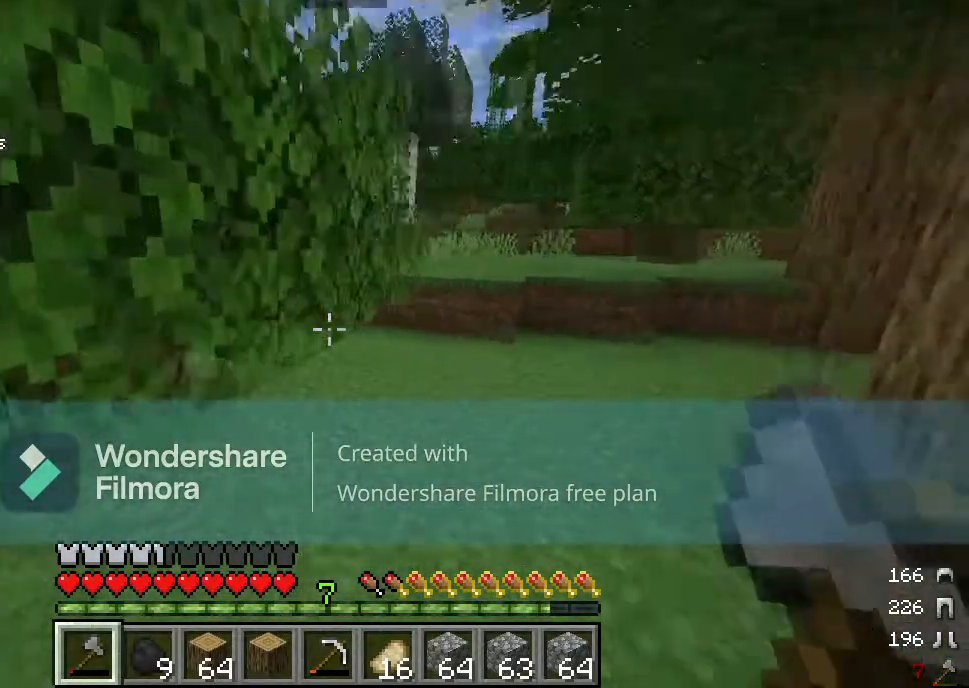
{"keys": [], "mouse": [], "events": [[317, "d", "up"], [317, "w", "up"]]}
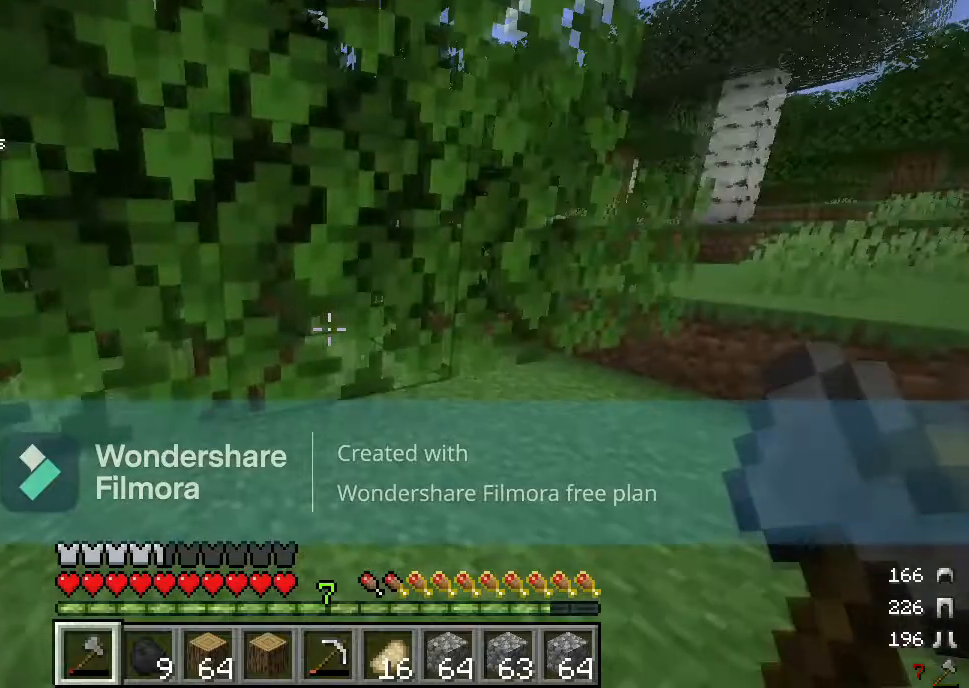
{"keys": ["w"], "mouse": ["left"]}
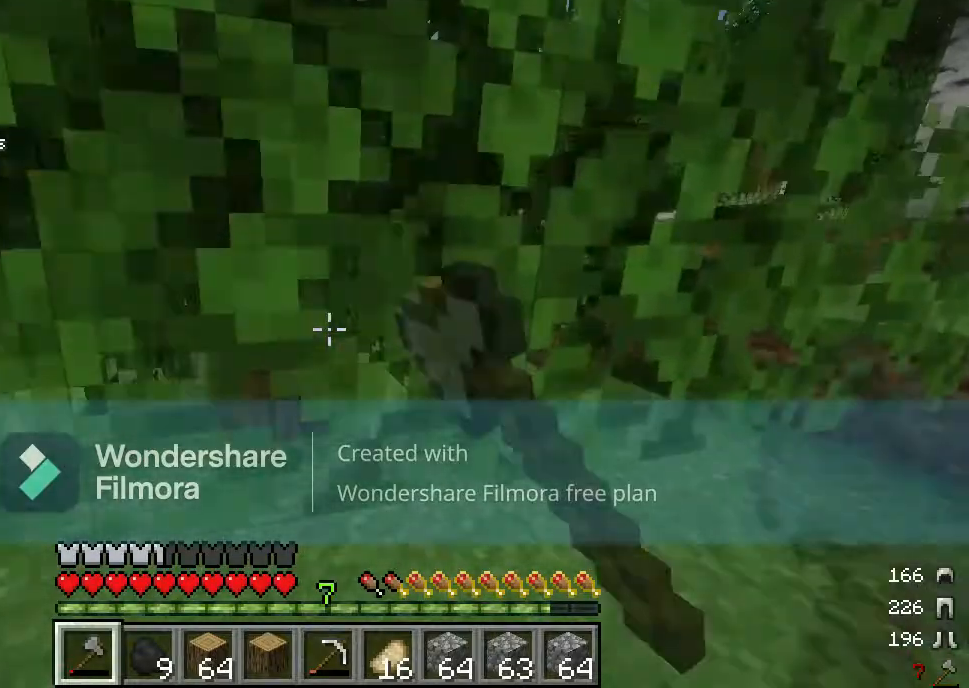
{"keys": ["w"], "mouse": ["left"], "events": [[33, "w", "up"], [500, "w", "down"]]}
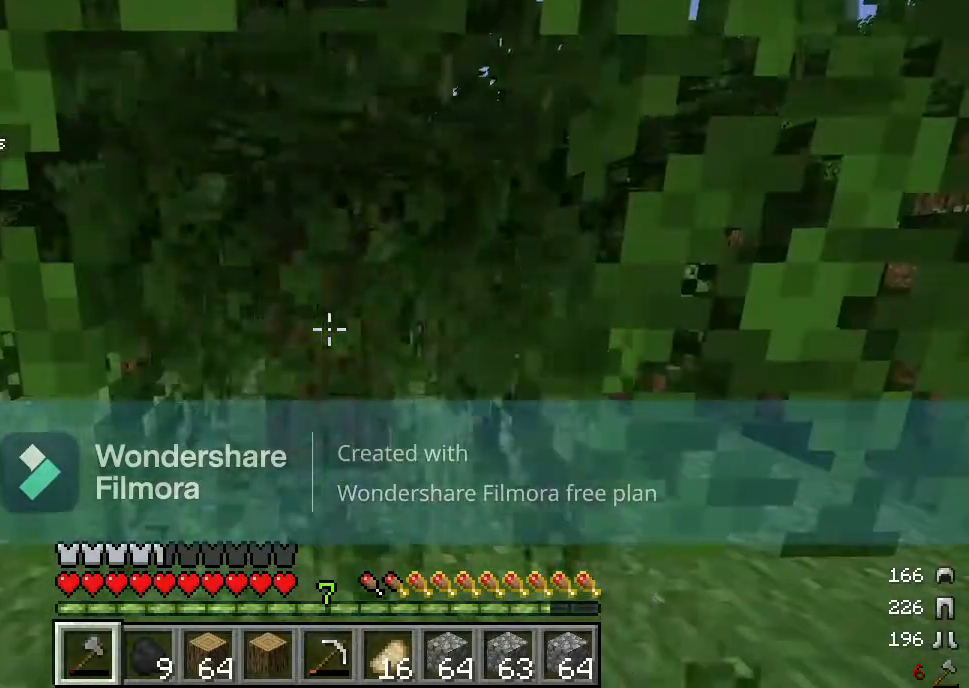
{"keys": ["w"], "mouse": ["left"], "events": [[150, "w", "up"], [500, "w", "down"]]}
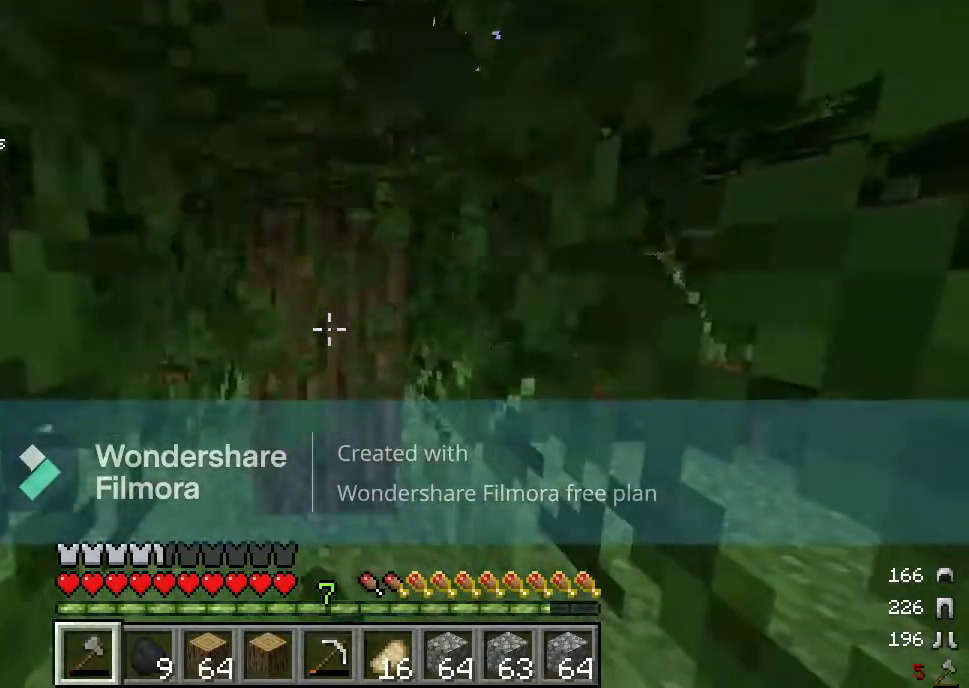
{"keys": [], "mouse": ["left"], "events": [[367, "w", "up"]]}
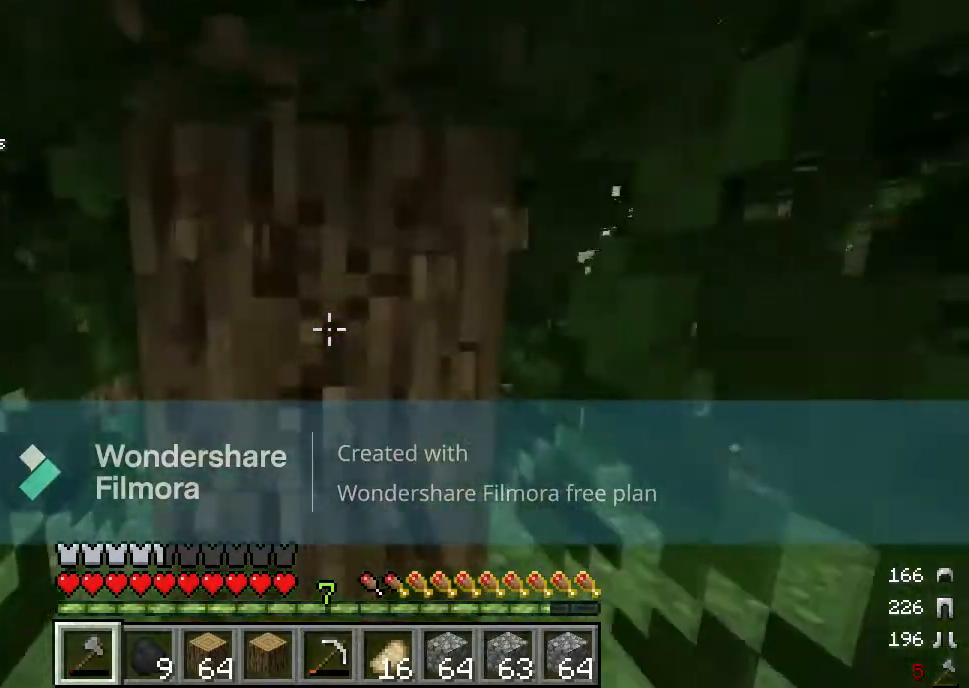
{"keys": [], "mouse": ["left"], "events": []}
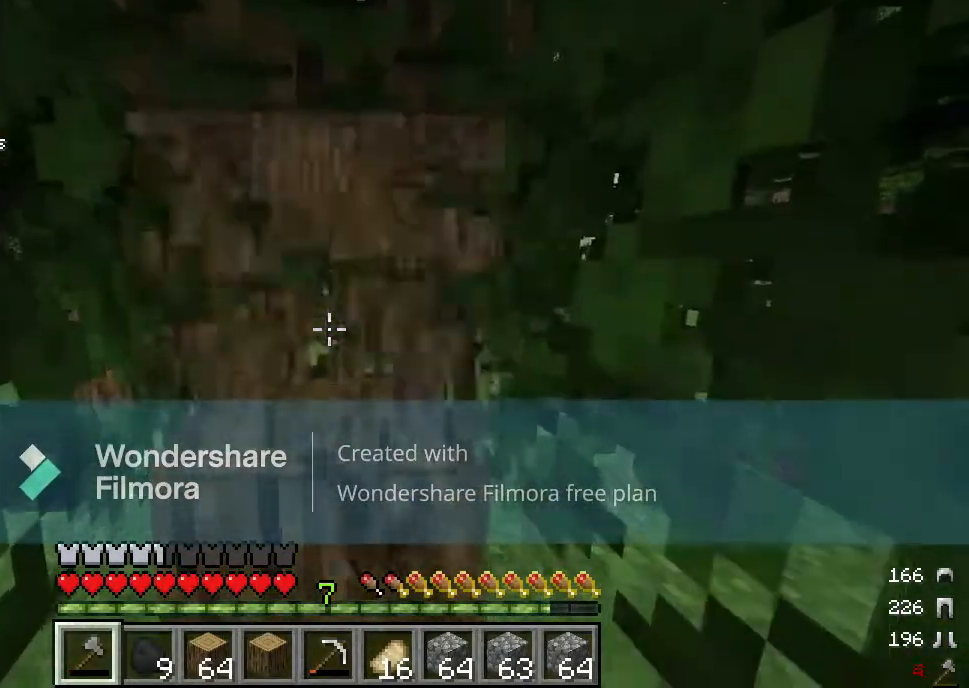
{"keys": [], "mouse": ["left"], "events": []}
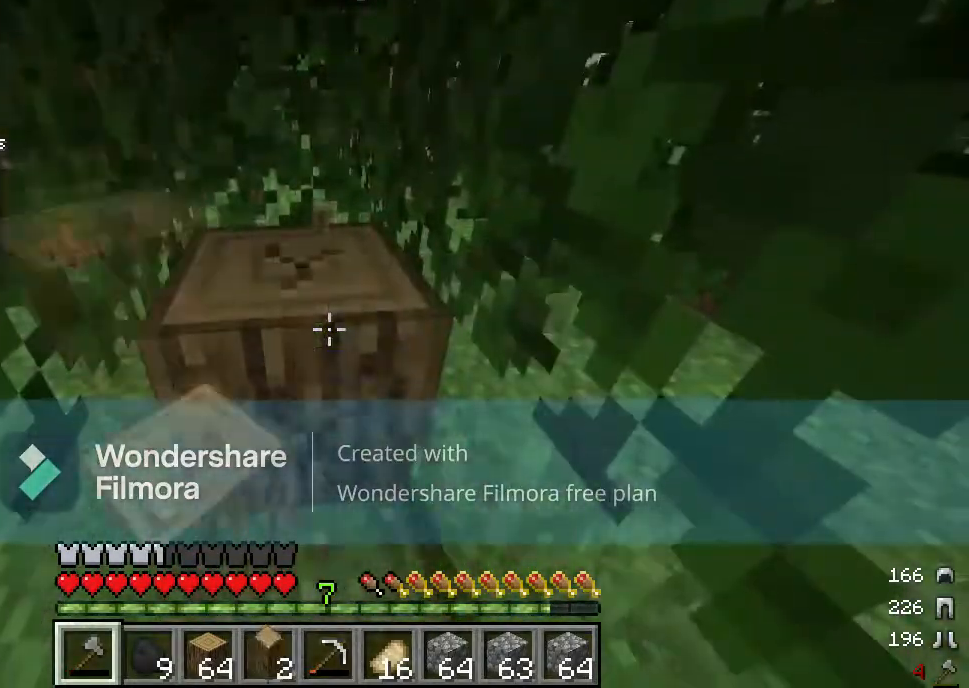
{"keys": [], "mouse": ["left"], "events": []}
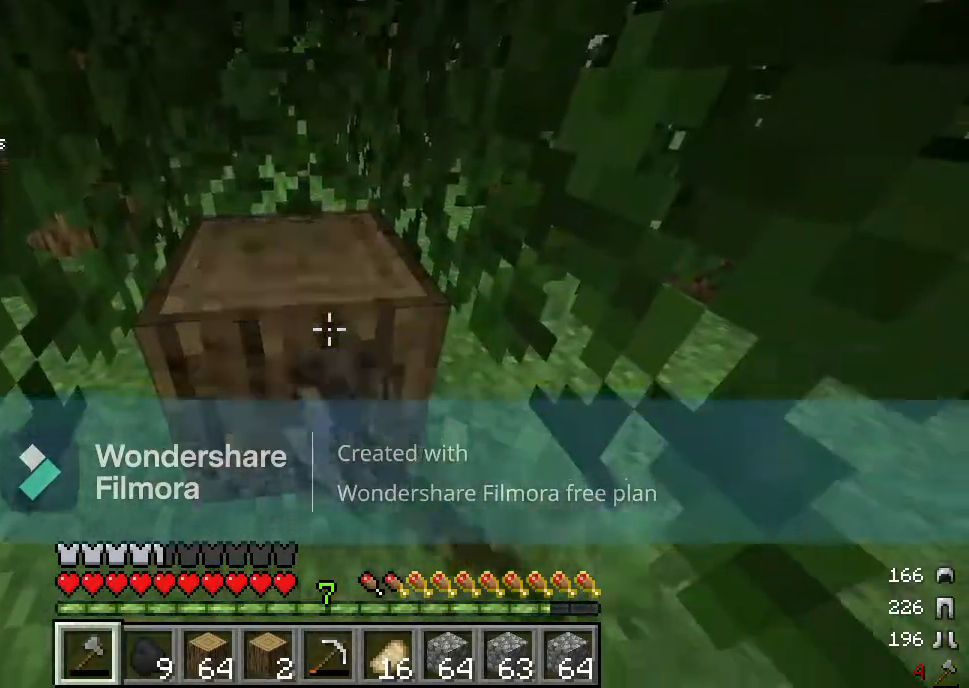
{"keys": ["w"], "mouse": [], "events": [[67, "mouse_left", "up"], [117, "w", "down"], [167, "a", "down"], [500, "a", "up"]]}
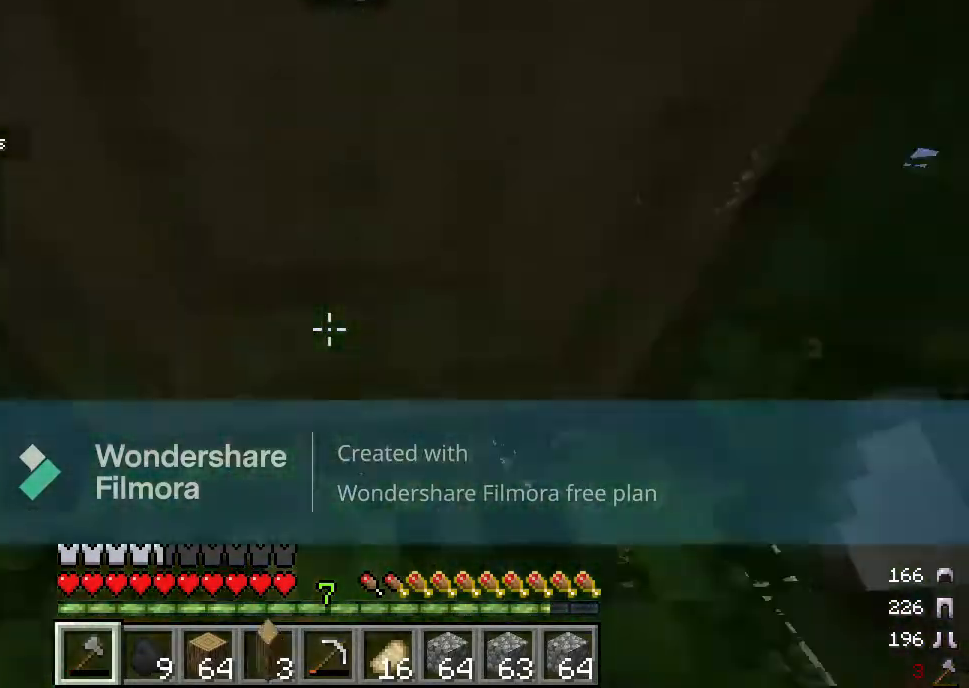
{"keys": [], "mouse": ["left"], "events": [[67, "w", "up"], [117, "mouse_left", "down"]]}
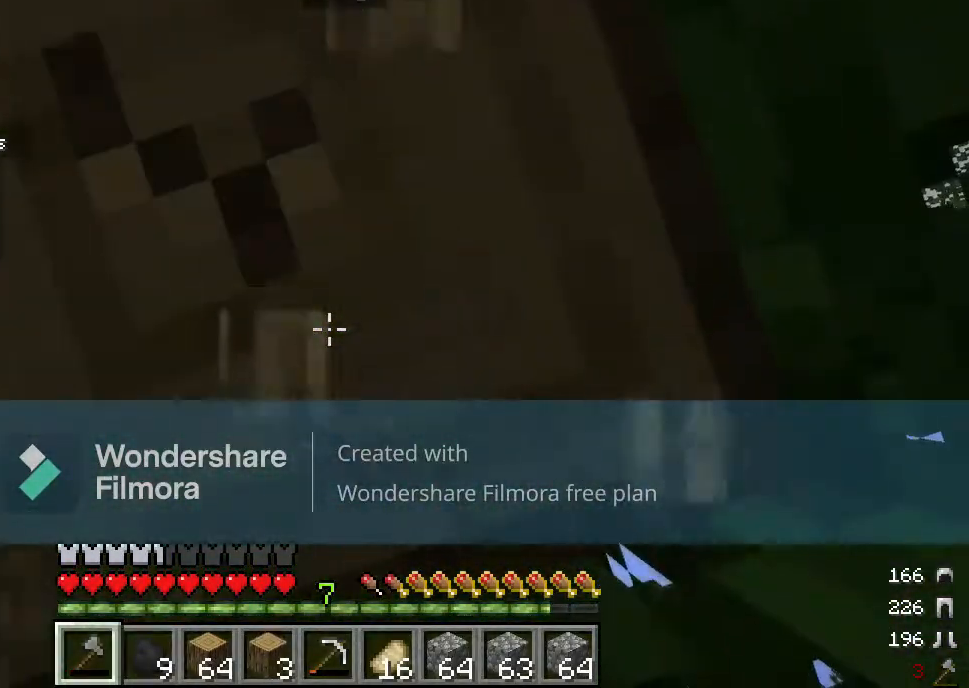
{"keys": [], "mouse": ["left"], "events": [[183, "s", "down"], [333, "s", "up"]]}
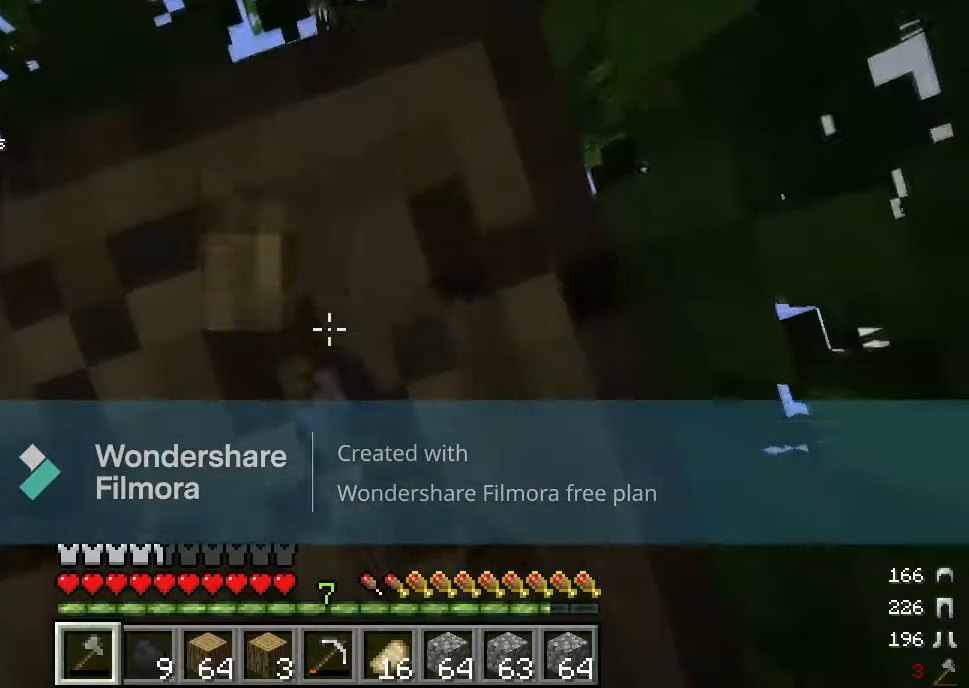
{"keys": [], "mouse": ["left"], "events": []}
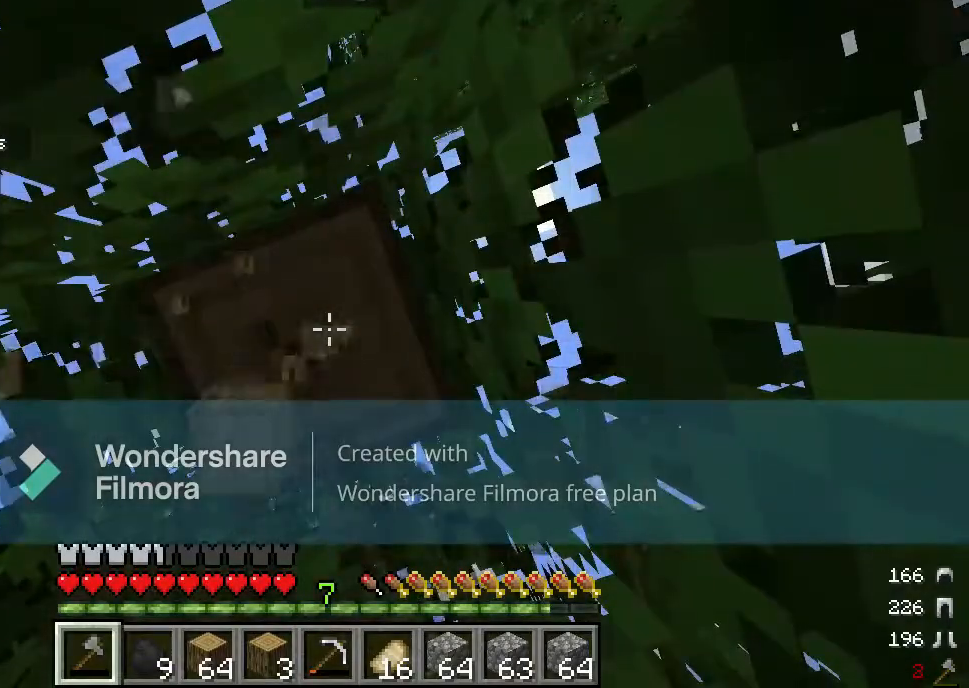
{"keys": [], "mouse": ["left"], "events": []}
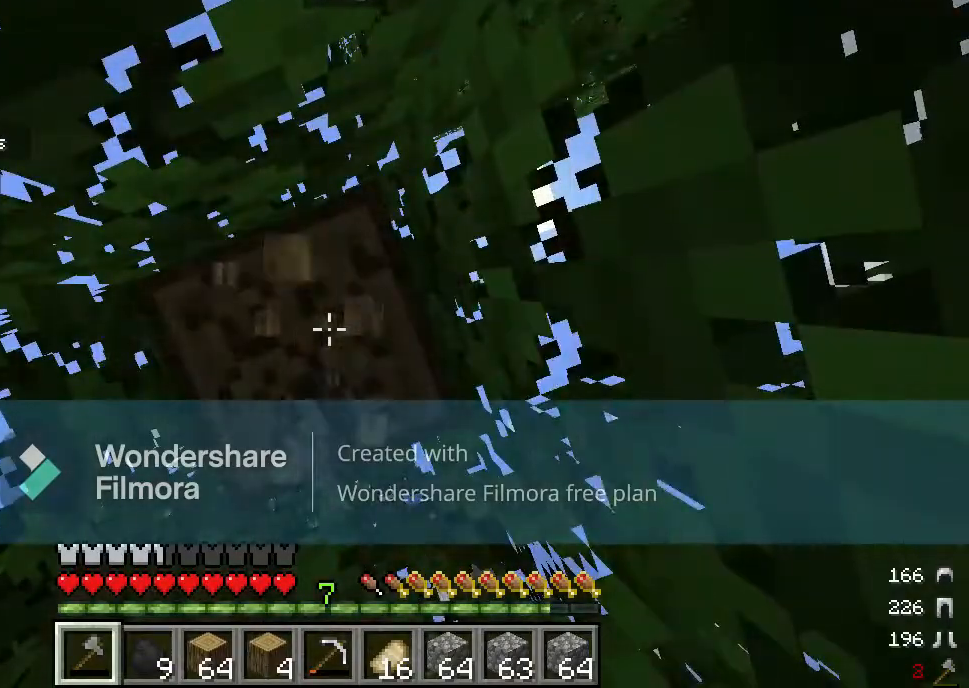
{"keys": [], "mouse": [], "events": [[500, "mouse_left", "up"]]}
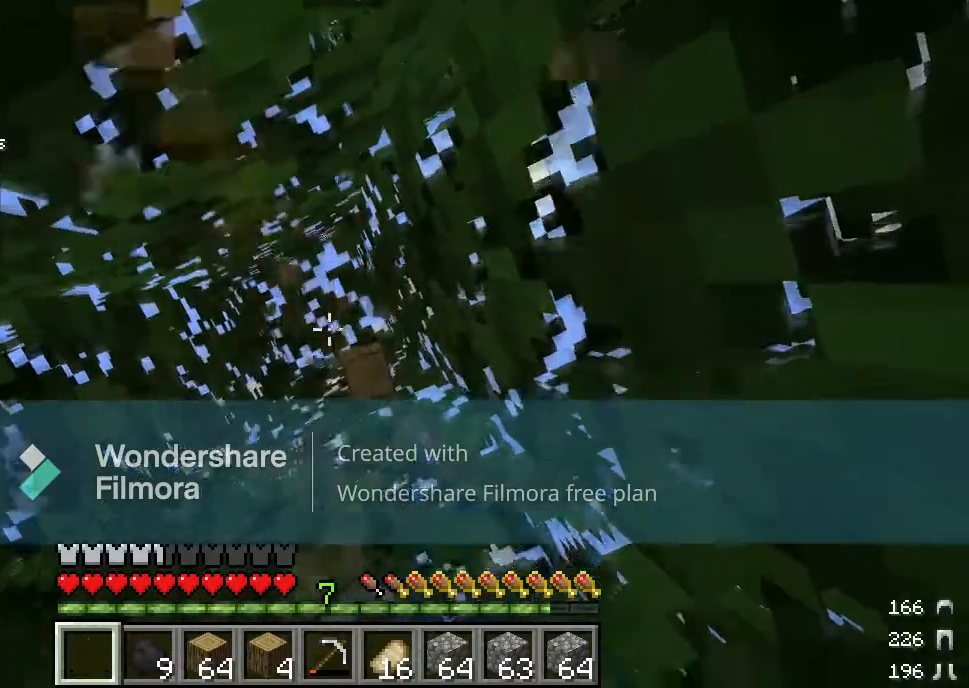
{"keys": [], "mouse": [], "events": []}
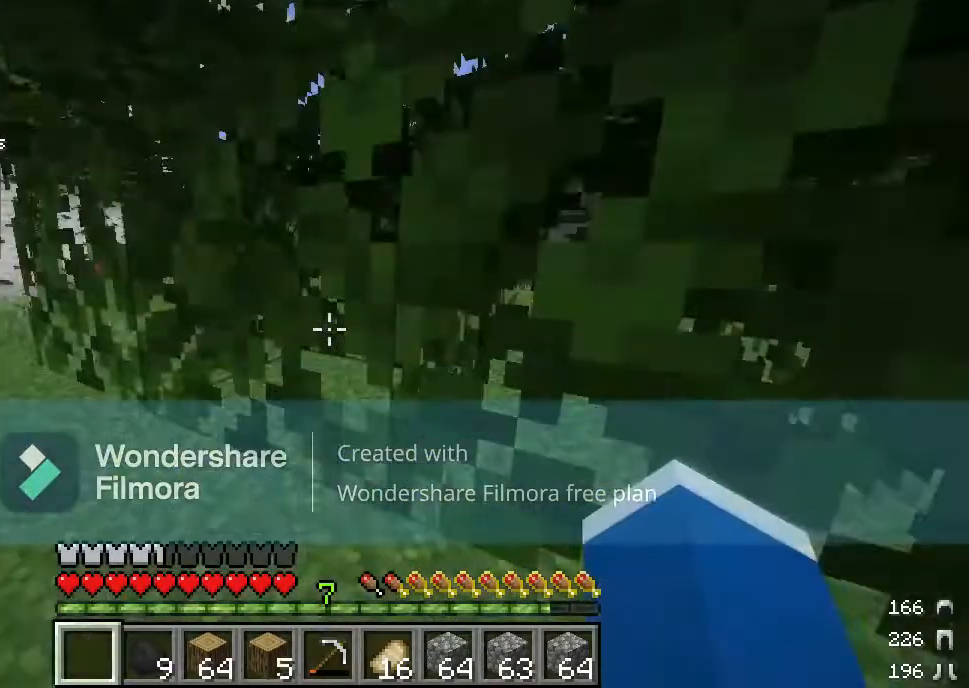
{"keys": ["w"], "mouse": []}
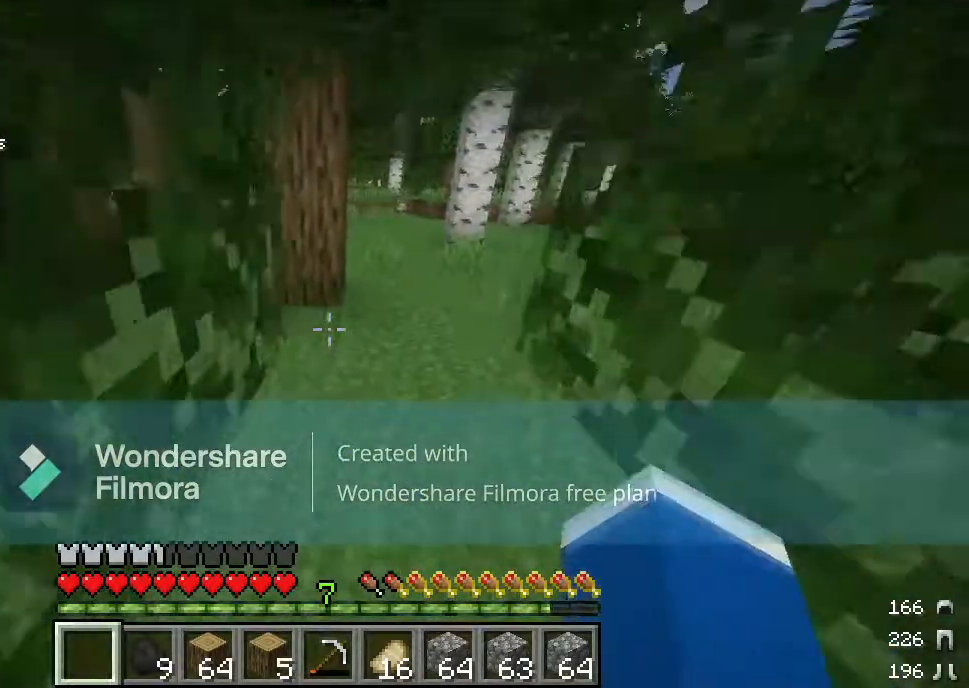
{"keys": ["w"], "mouse": [], "events": []}
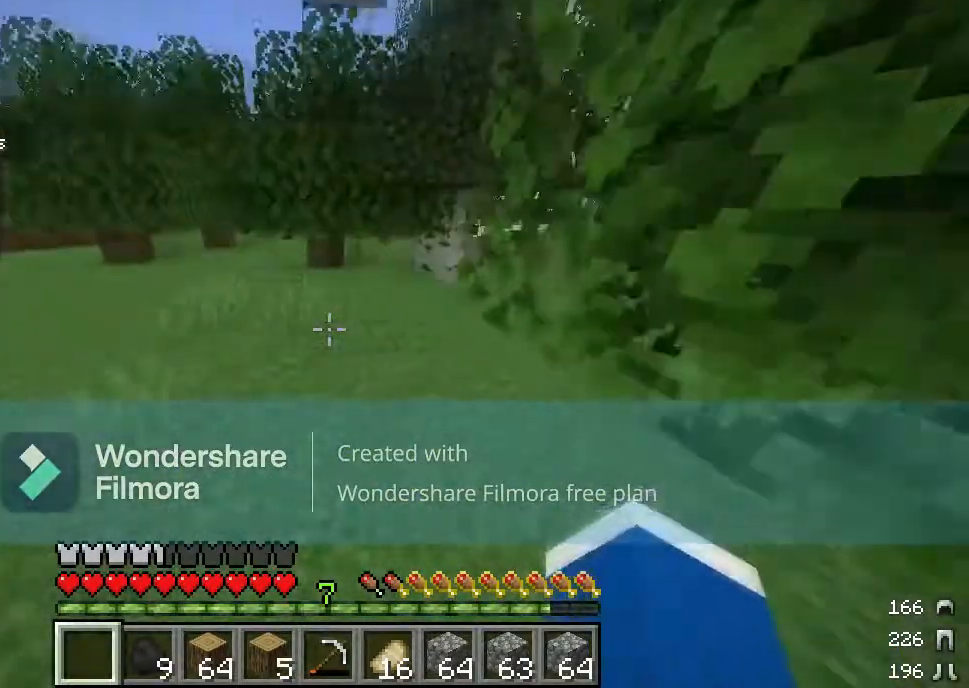
{"keys": ["w"], "mouse": [], "events": [[333, "a", "down"], [467, "a", "up"]]}
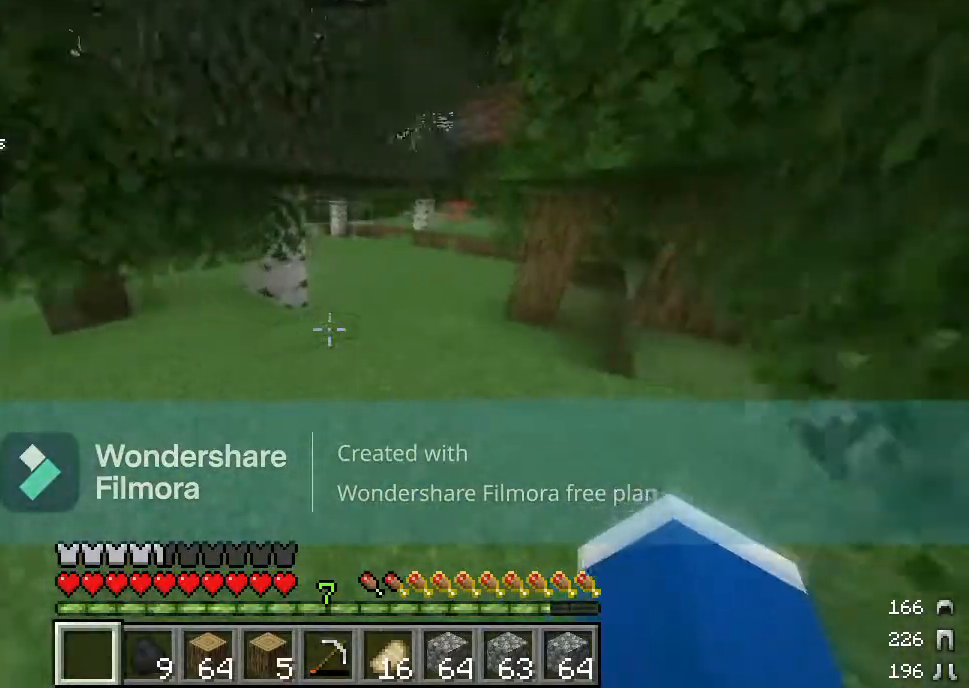
{"keys": ["w"], "mouse": [], "events": []}